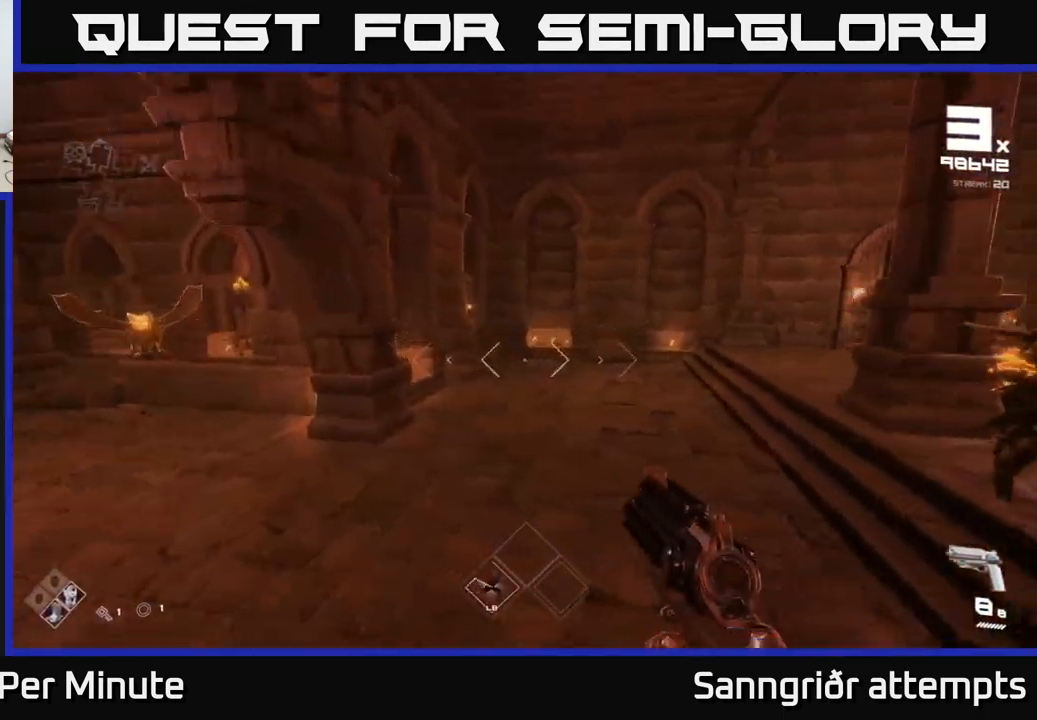
Gameplay with a controller (Xbox layout); each line is a JSON object with the inputs held at the frame after it. "events" lists button and stick changes between this image and that frame as [ms after this image, input, new state], when the widget could be followed in between.
{"buttons": [], "left_stick": "up-left", "right_stick": "right", "events": [[133, "left_stick", "up-left"], [150, "L1", "down"], [367, "L1", "up"]]}
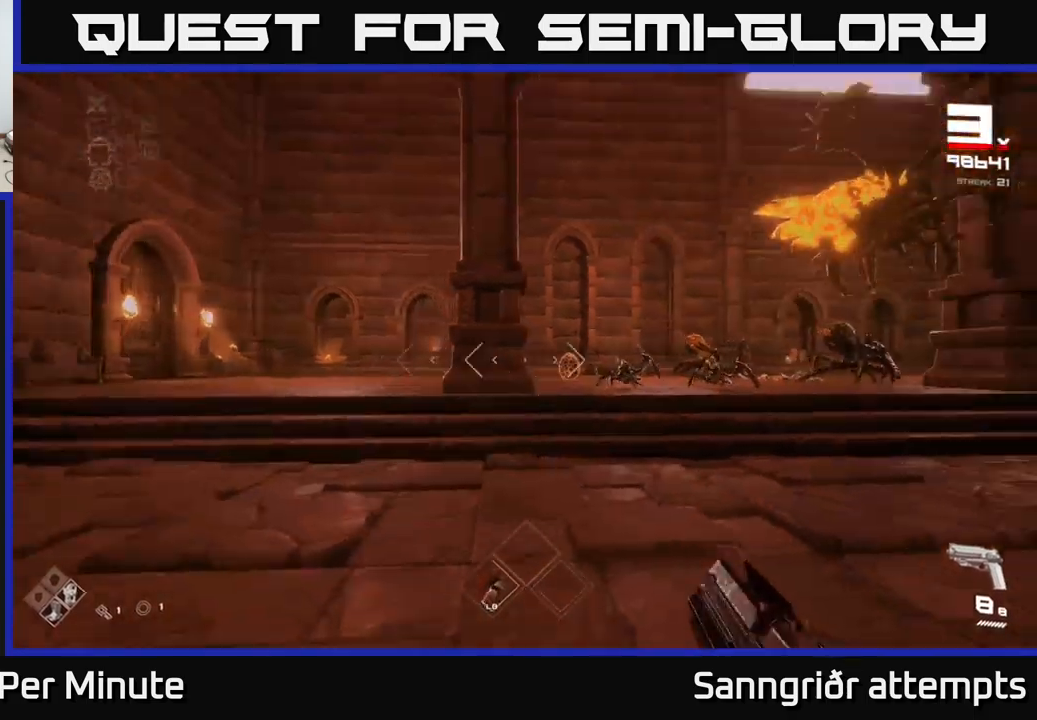
{"buttons": [], "left_stick": "left", "right_stick": "center", "events": [[84, "right_stick", "center"], [134, "left_stick", "left"], [234, "right_stick", "right"], [334, "R2", "down"], [400, "right_stick", "center"], [434, "R2", "up"]]}
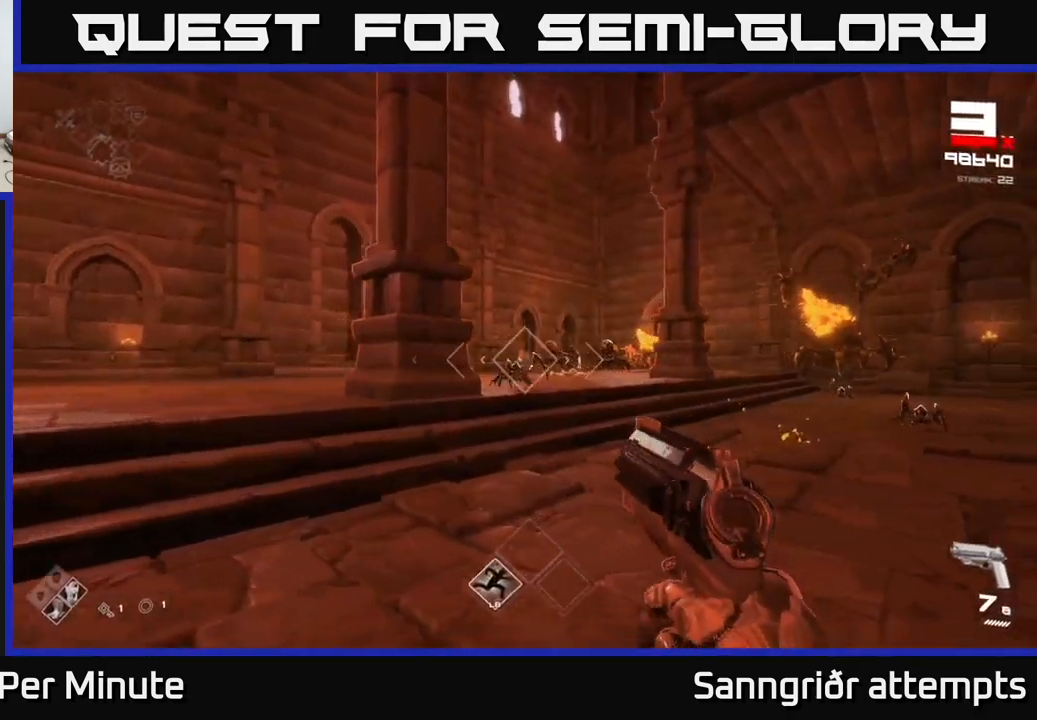
{"buttons": ["R2"], "left_stick": "center", "right_stick": "center", "events": [[17, "right_stick", "right"], [117, "R2", "down"], [200, "R2", "up"], [200, "right_stick", "center"], [234, "left_stick", "center"], [384, "left_stick", "left"], [450, "R2", "down"], [500, "left_stick", "center"]]}
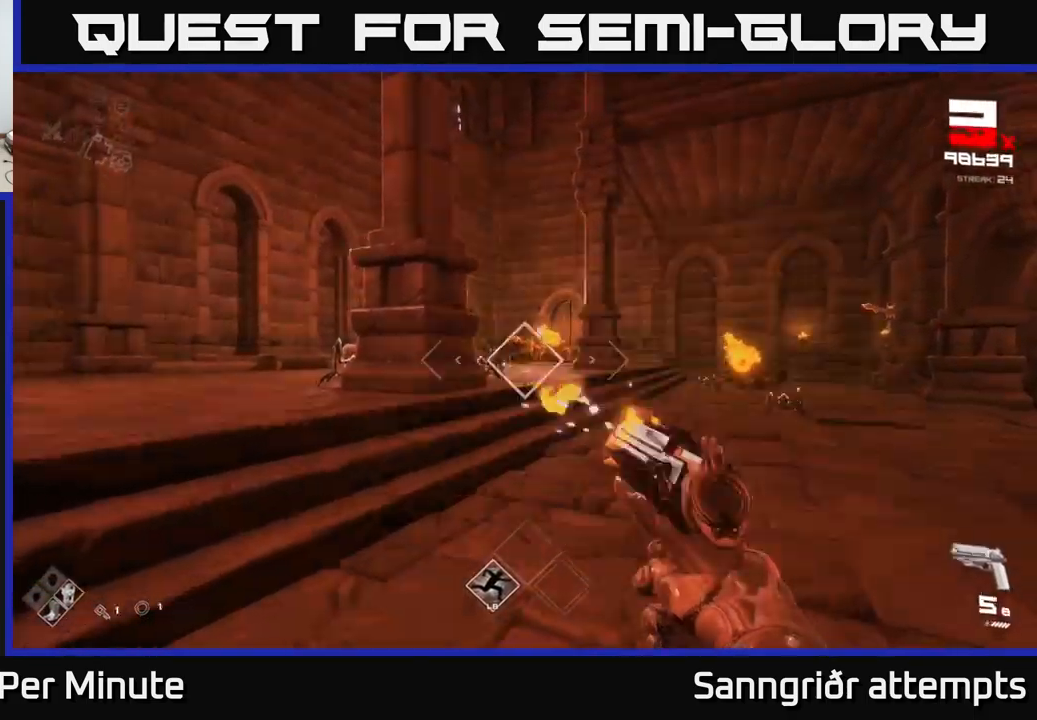
{"buttons": [], "left_stick": "left", "right_stick": "center", "events": [[34, "R2", "up"], [167, "left_stick", "left"], [250, "R2", "down"], [300, "left_stick", "center"], [350, "R2", "up"], [417, "left_stick", "left"]]}
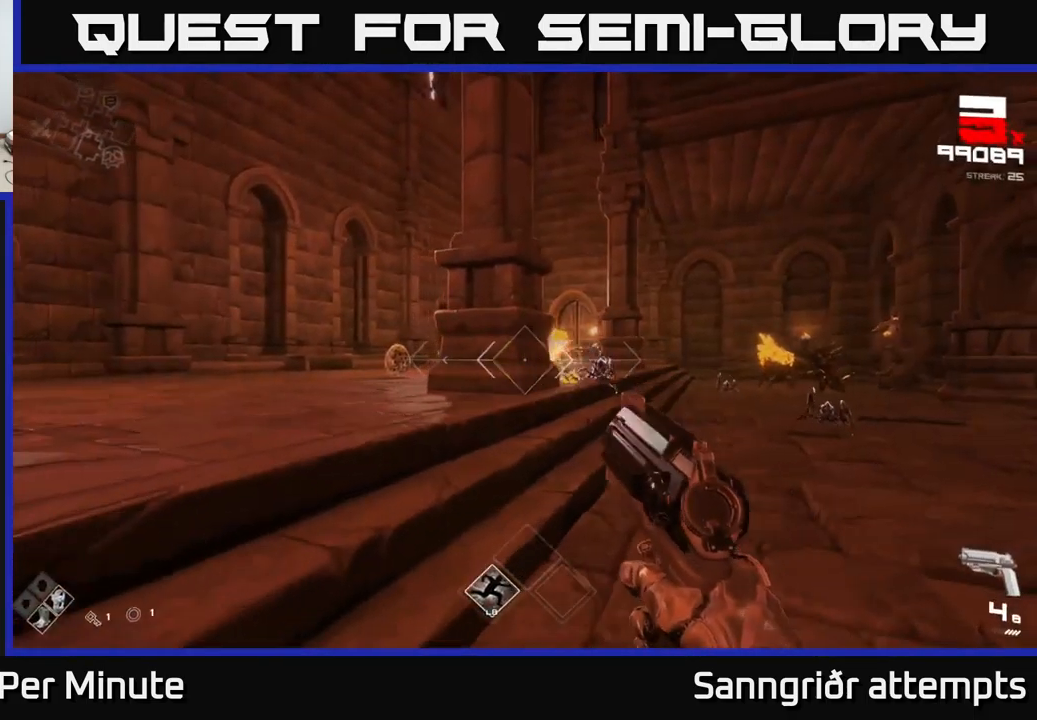
{"buttons": ["R2"], "left_stick": "up", "right_stick": "center", "events": [[34, "right_stick", "left"], [100, "R2", "down"], [134, "left_stick", "center"], [134, "right_stick", "center"], [200, "R2", "up"], [234, "left_stick", "left"], [434, "R2", "down"], [484, "left_stick", "up"]]}
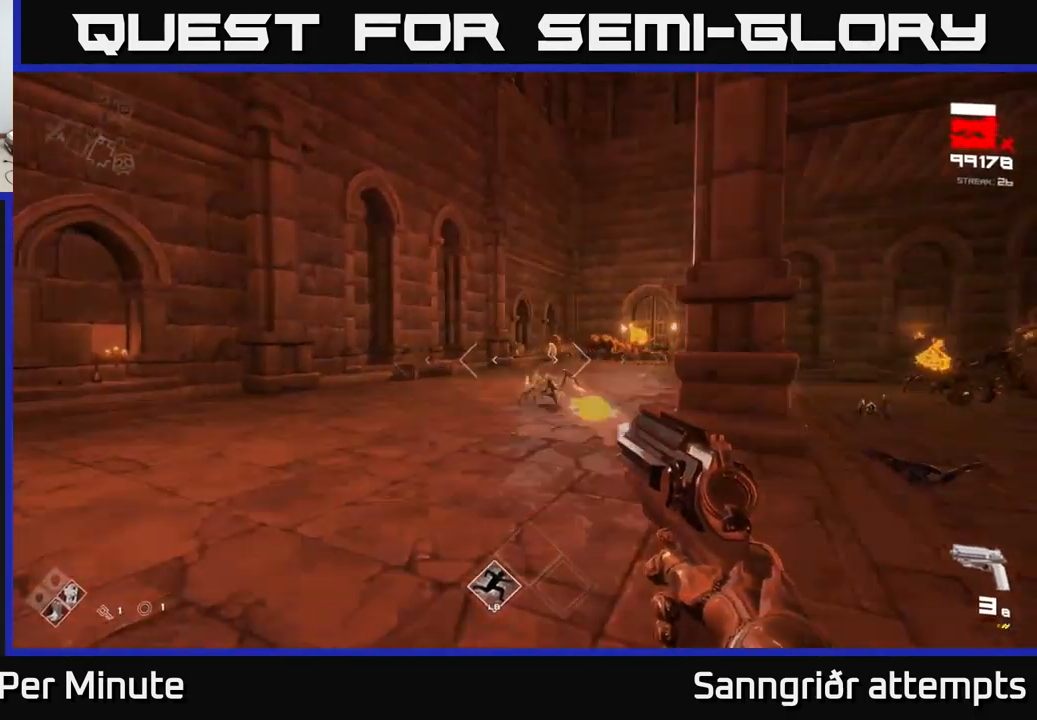
{"buttons": [], "left_stick": "down-left", "right_stick": "right", "events": [[50, "R2", "up"], [100, "left_stick", "up-left"], [100, "right_stick", "right"], [234, "right_stick", "center"], [317, "R2", "down"], [334, "left_stick", "center"], [400, "R2", "up"], [434, "left_stick", "down-left"], [450, "right_stick", "right"]]}
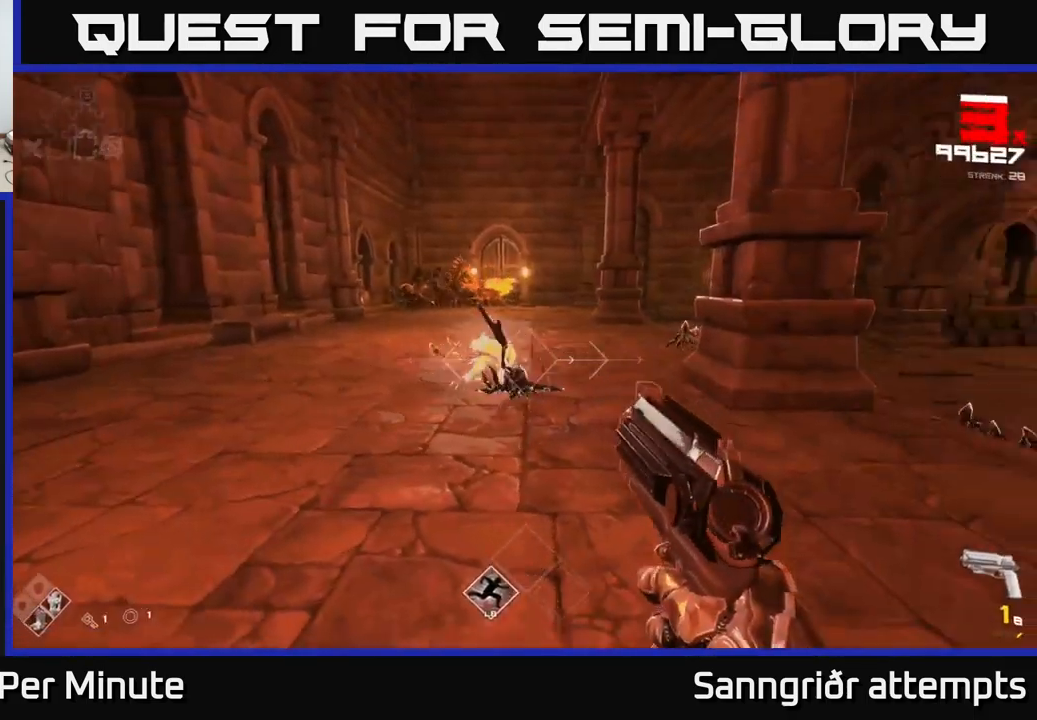
{"buttons": ["R1"], "left_stick": "center", "right_stick": "center", "events": [[100, "left_stick", "left"], [100, "right_stick", "center"], [167, "R1", "down"], [184, "right_stick", "right"], [250, "R1", "up"], [350, "right_stick", "center"], [434, "left_stick", "center"], [467, "R1", "down"]]}
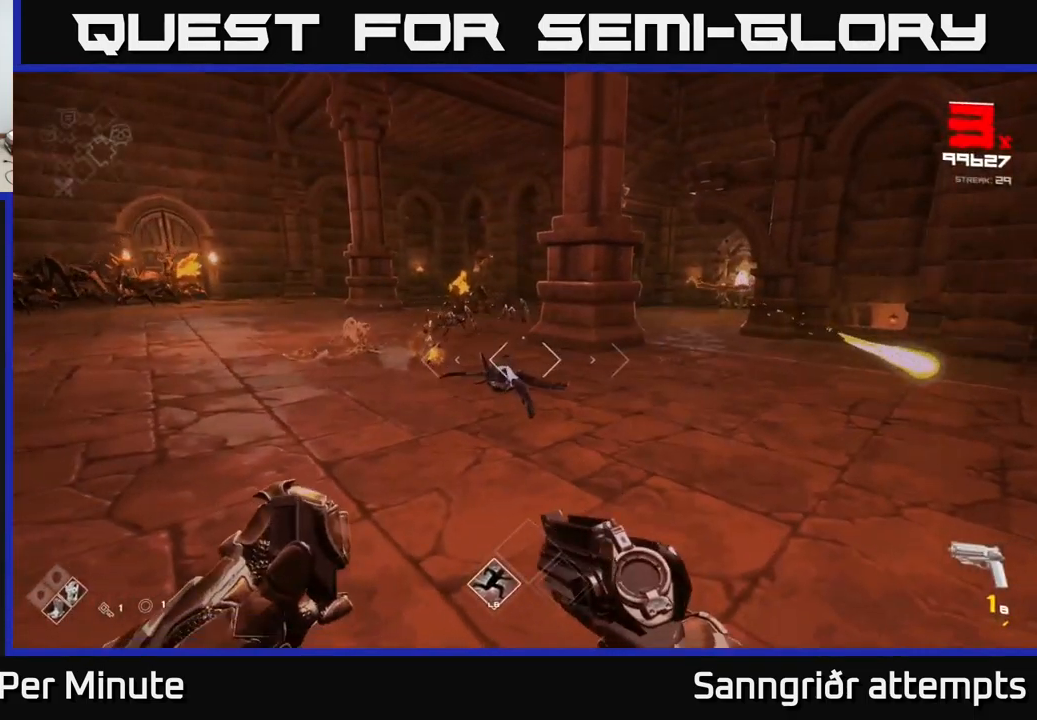
{"buttons": [], "left_stick": "center", "right_stick": "right", "events": [[50, "left_stick", "up-left"], [84, "R1", "up"], [217, "right_stick", "left"], [284, "R2", "down"], [300, "right_stick", "center"], [317, "left_stick", "center"], [400, "R2", "up"], [484, "right_stick", "right"]]}
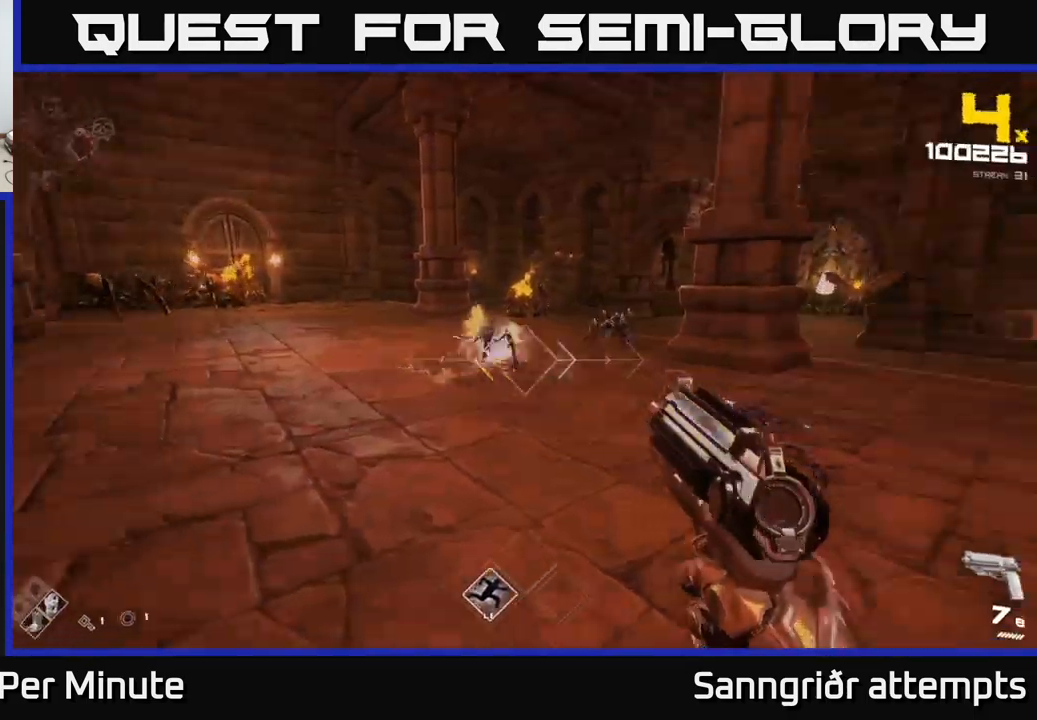
{"buttons": ["R2"], "left_stick": "left", "right_stick": "center", "events": [[67, "left_stick", "left"], [117, "R2", "down"], [150, "right_stick", "center"], [200, "R2", "up"], [234, "left_stick", "center"], [350, "left_stick", "left"], [450, "R2", "down"]]}
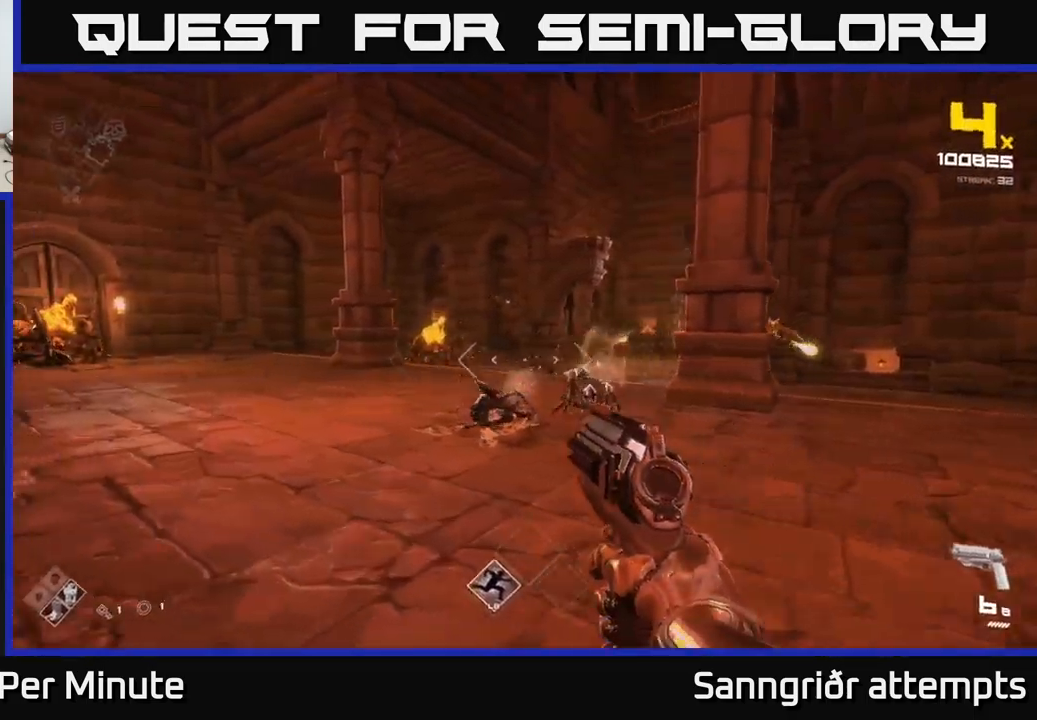
{"buttons": [], "left_stick": "center", "right_stick": "center", "events": [[34, "left_stick", "center"], [50, "R2", "up"], [117, "left_stick", "down-left"], [117, "right_stick", "right"], [267, "right_stick", "center"], [300, "R2", "down"], [384, "R2", "up"], [384, "left_stick", "center"]]}
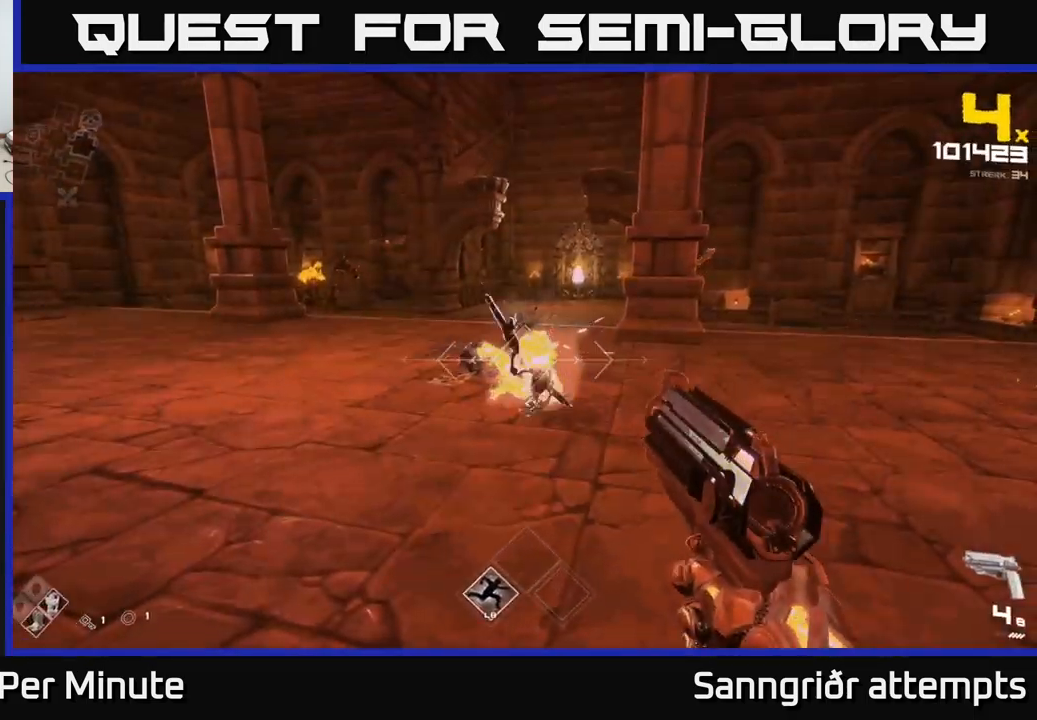
{"buttons": [], "left_stick": "up-right", "right_stick": "up-left", "events": [[17, "left_stick", "right"], [150, "right_stick", "up-right"], [200, "left_stick", "up-right"], [250, "right_stick", "center"], [451, "right_stick", "up-left"]]}
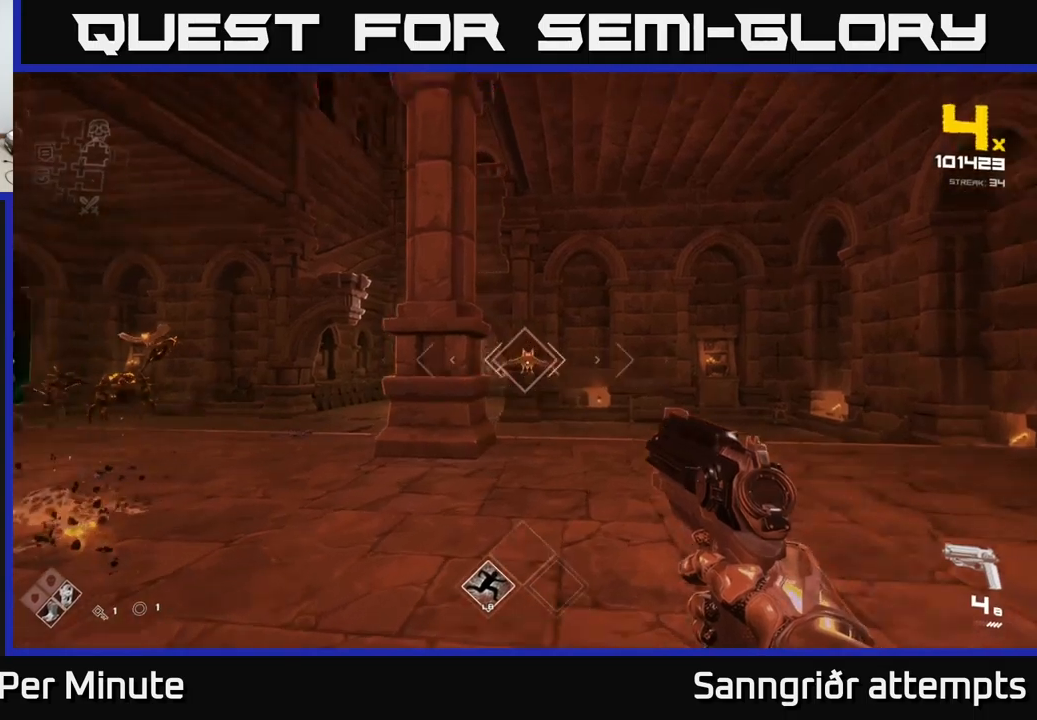
{"buttons": ["R1"], "left_stick": "up-right", "right_stick": "center", "events": [[33, "R2", "down"], [67, "right_stick", "center"], [83, "left_stick", "right"], [150, "R2", "up"], [267, "right_stick", "left"], [417, "R1", "down"], [467, "left_stick", "up-right"], [467, "right_stick", "center"]]}
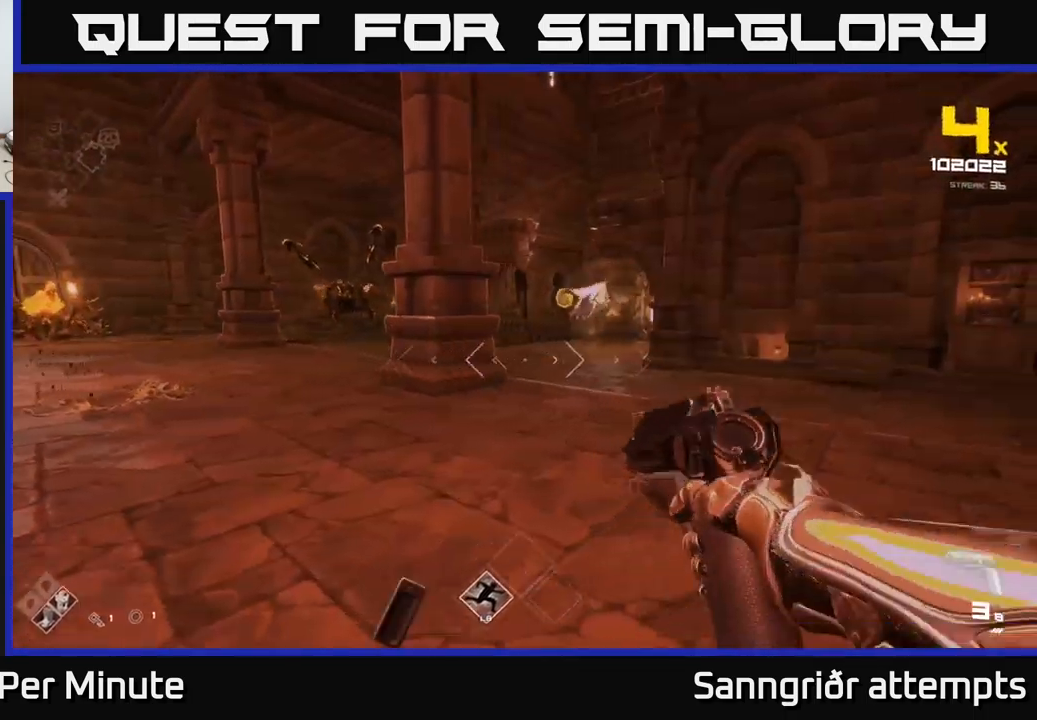
{"buttons": [], "left_stick": "up-right", "right_stick": "left", "events": [[17, "R1", "up"], [200, "right_stick", "left"], [217, "R1", "down"], [350, "right_stick", "center"], [367, "R1", "up"], [483, "right_stick", "left"]]}
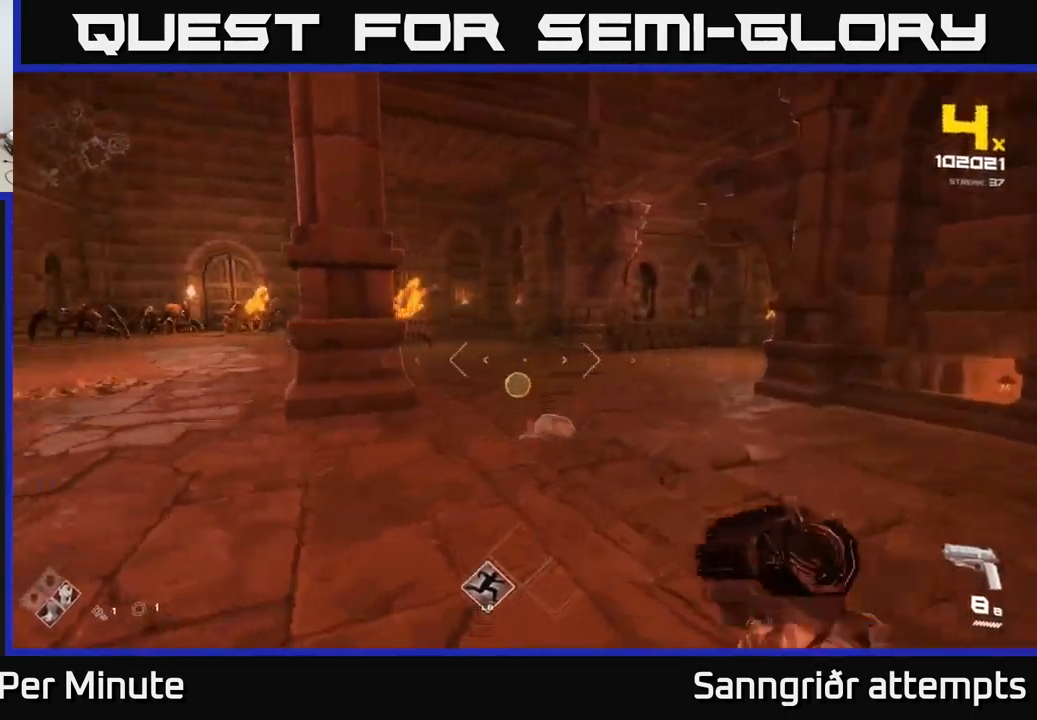
{"buttons": ["R2"], "left_stick": "up-right", "right_stick": "center", "events": [[133, "right_stick", "center"], [300, "right_stick", "left"], [400, "R2", "down"], [417, "right_stick", "center"]]}
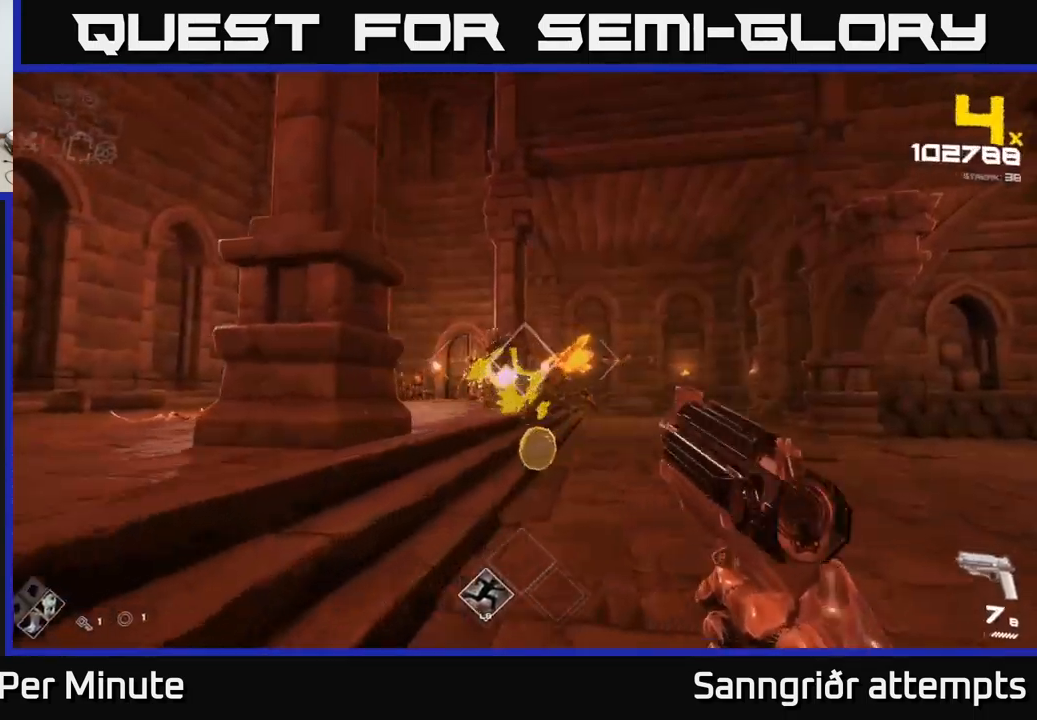
{"buttons": [], "left_stick": "right", "right_stick": "center", "events": [[17, "R2", "up"], [200, "right_stick", "left"], [250, "R2", "down"], [250, "left_stick", "right"], [267, "right_stick", "center"], [333, "R2", "up"]]}
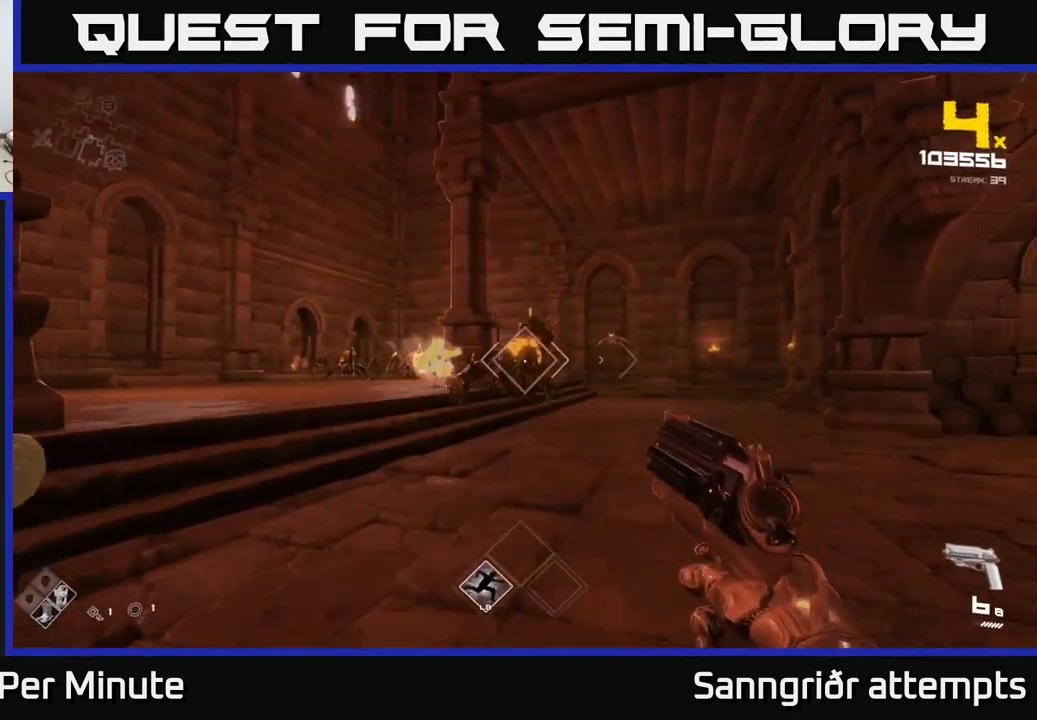
{"buttons": ["R2"], "left_stick": "left", "right_stick": "center", "events": [[33, "left_stick", "center"], [100, "R2", "down"], [133, "left_stick", "down"], [183, "R2", "up"], [333, "left_stick", "down-left"], [450, "R2", "down"], [500, "left_stick", "left"]]}
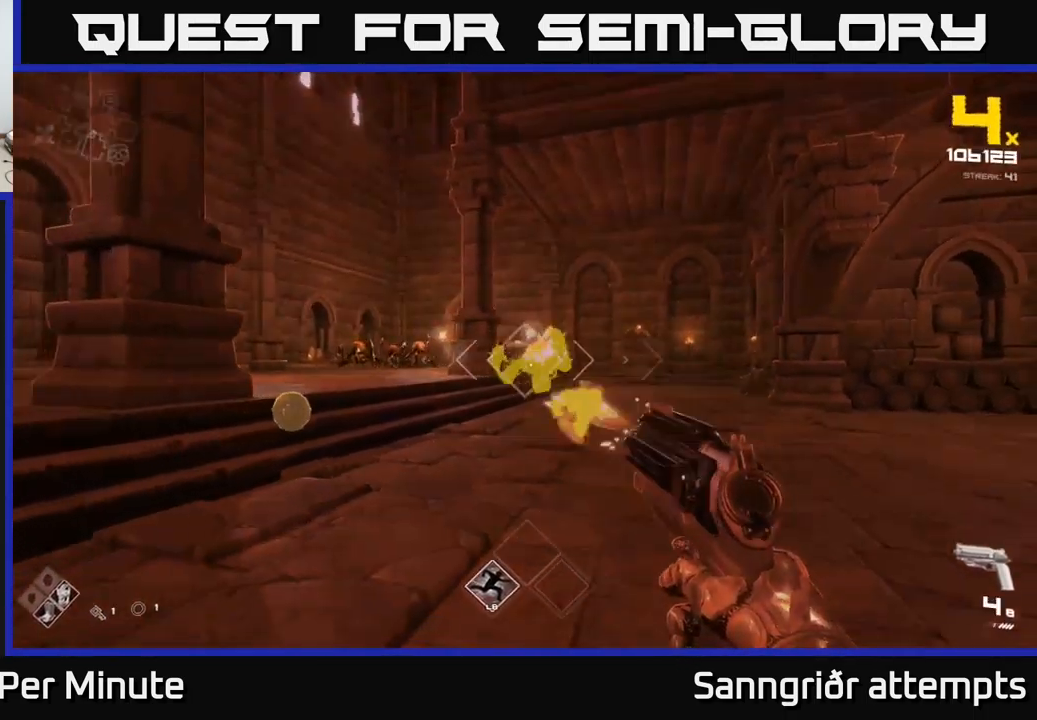
{"buttons": [], "left_stick": "up-left", "right_stick": "right", "events": [[50, "R2", "up"], [167, "right_stick", "left"], [317, "R1", "down"], [317, "right_stick", "center"], [417, "R1", "up"], [433, "left_stick", "up-left"], [433, "right_stick", "right"]]}
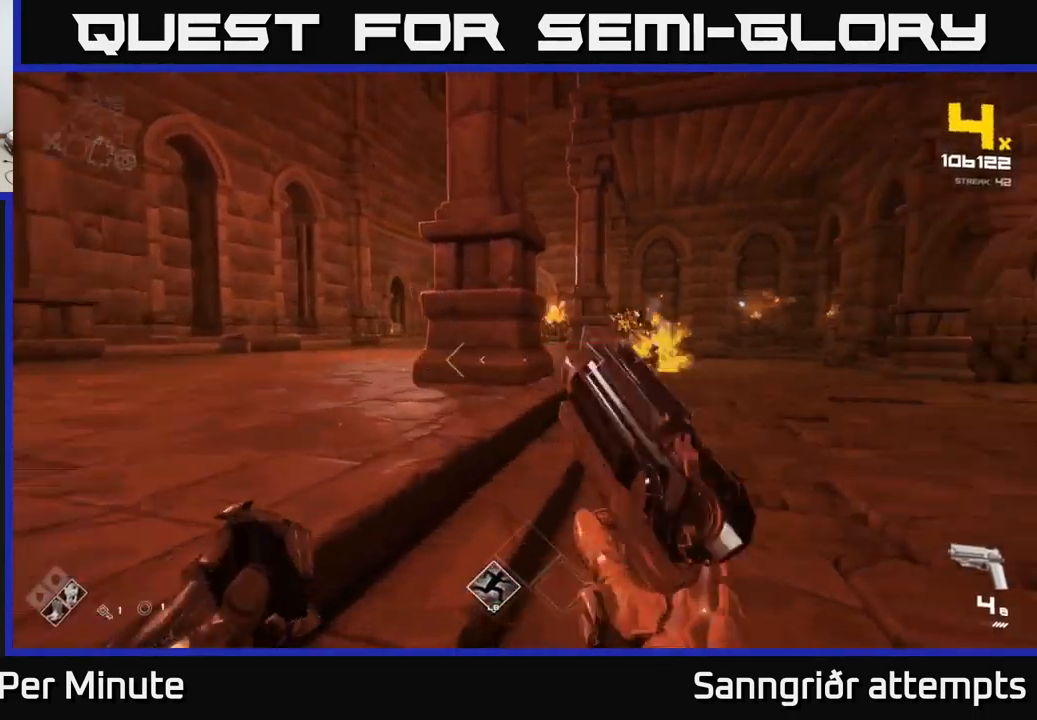
{"buttons": ["L1"], "left_stick": "up-left", "right_stick": "center", "events": [[50, "right_stick", "center"], [150, "R1", "down"], [267, "R1", "up"], [433, "L1", "down"]]}
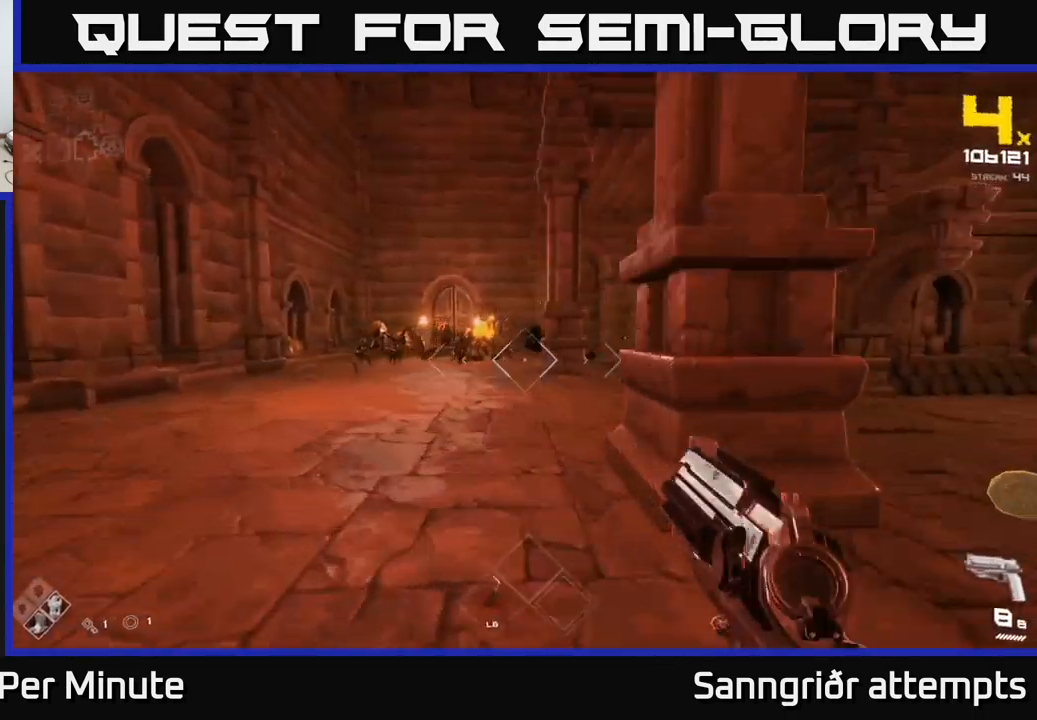
{"buttons": [], "left_stick": "left", "right_stick": "center", "events": [[83, "L1", "up"], [317, "R2", "down"], [333, "right_stick", "up"], [383, "left_stick", "center"], [383, "right_stick", "center"], [417, "R2", "up"], [483, "left_stick", "left"]]}
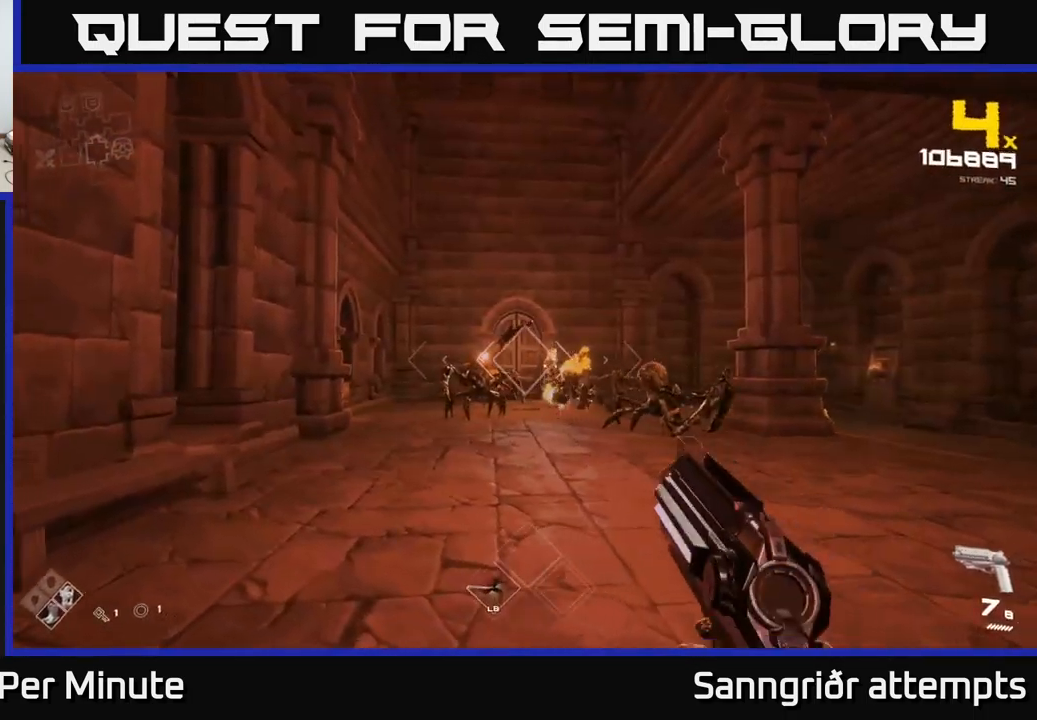
{"buttons": ["R2"], "left_stick": "left", "right_stick": "center", "events": [[67, "right_stick", "left"], [117, "R2", "down"], [133, "left_stick", "center"], [150, "right_stick", "center"], [200, "R2", "up"], [350, "left_stick", "left"], [350, "right_stick", "right"], [433, "right_stick", "center"], [450, "R2", "down"]]}
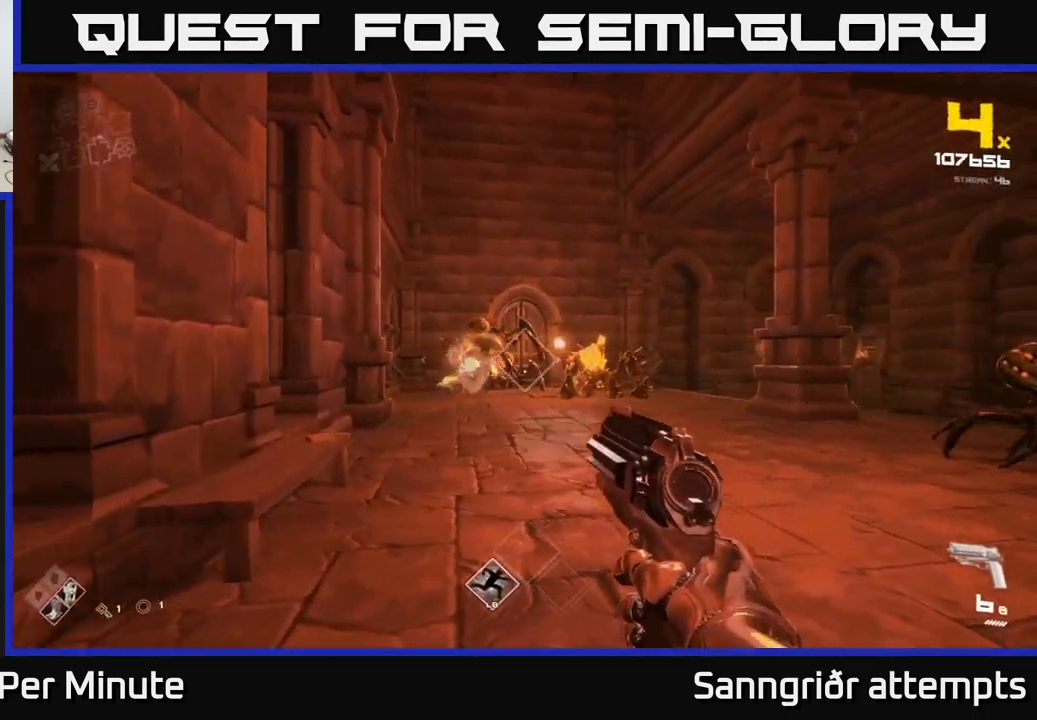
{"buttons": [], "left_stick": "up", "right_stick": "center", "events": [[33, "left_stick", "center"], [50, "R2", "up"], [133, "left_stick", "up"], [283, "R2", "down"], [417, "R2", "up"]]}
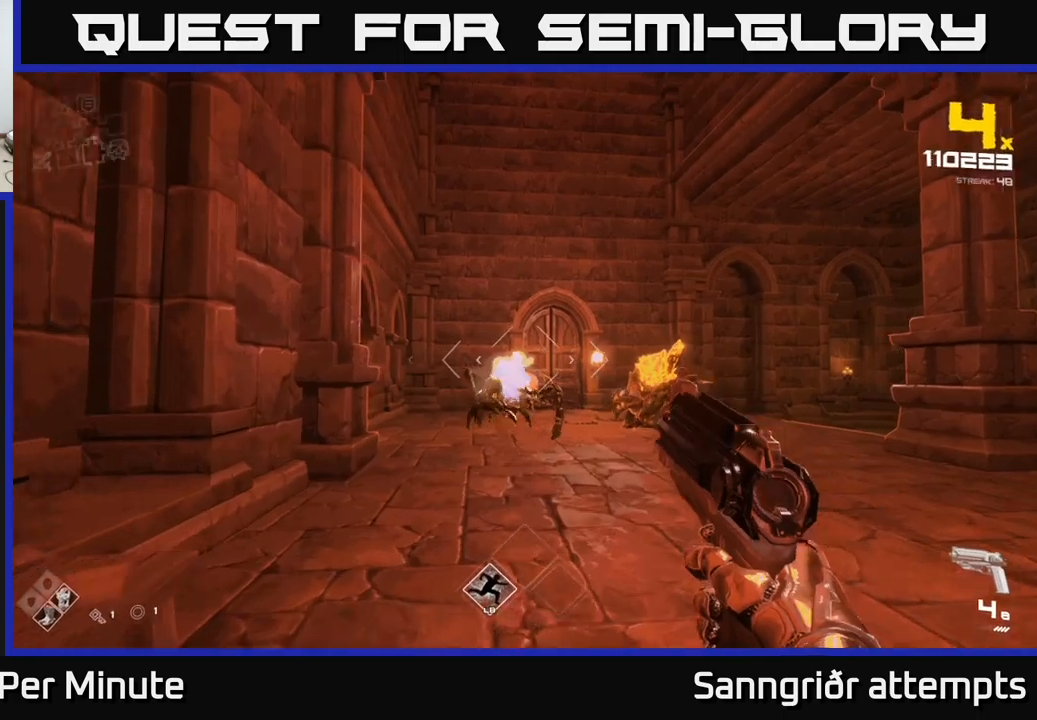
{"buttons": ["R2"], "left_stick": "up", "right_stick": "center", "events": [[167, "R2", "down"], [283, "R2", "up"], [367, "left_stick", "up-left"], [483, "left_stick", "up"], [500, "R2", "down"]]}
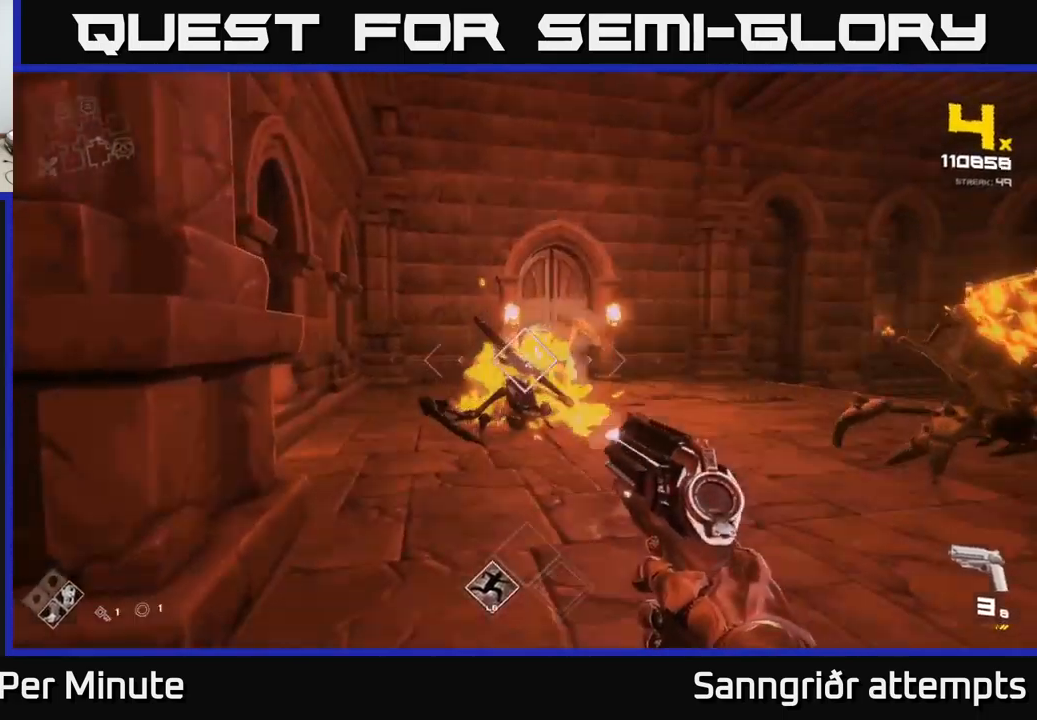
{"buttons": [], "left_stick": "center", "right_stick": "center", "events": [[100, "R2", "up"], [217, "right_stick", "up-right"], [250, "left_stick", "up-left"], [317, "right_stick", "center"], [333, "R2", "down"], [417, "left_stick", "center"], [450, "R2", "up"]]}
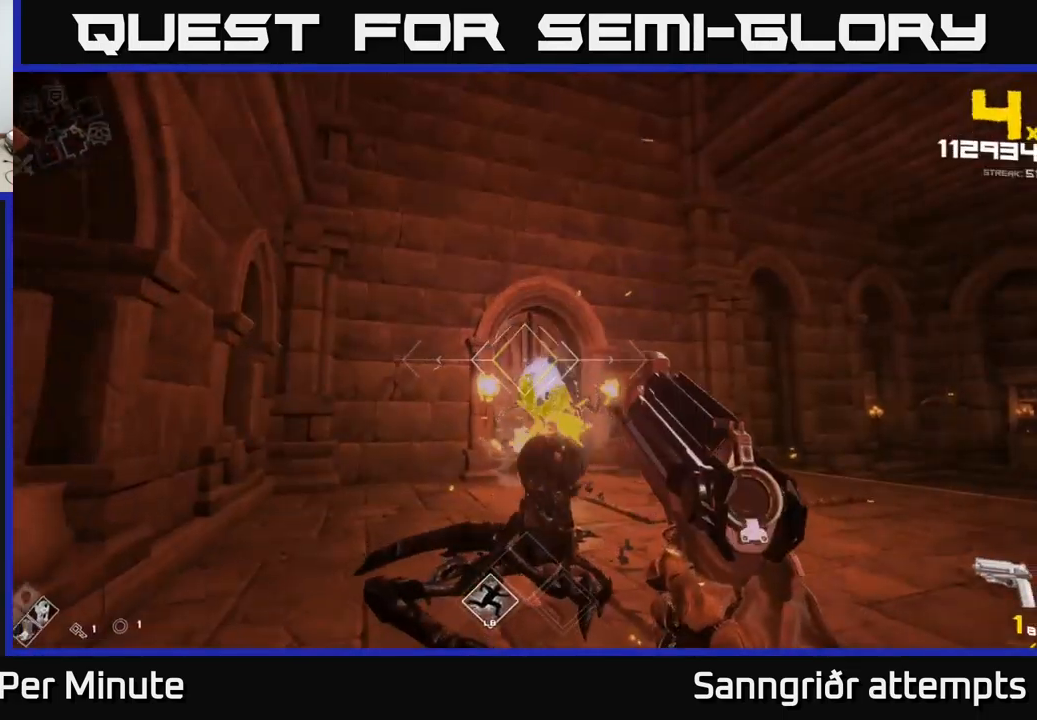
{"buttons": [], "left_stick": "up-left", "right_stick": "center", "events": [[50, "left_stick", "up-left"], [50, "right_stick", "right"], [200, "R1", "down"], [300, "right_stick", "center"], [333, "R1", "up"]]}
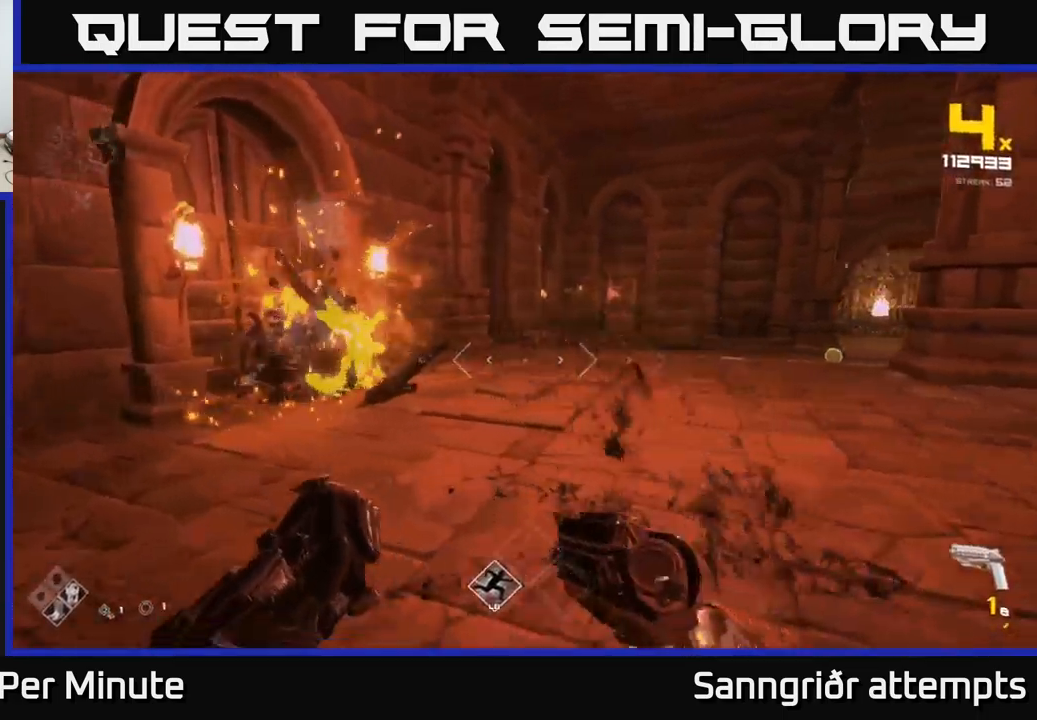
{"buttons": ["L1"], "left_stick": "up-left", "right_stick": "center", "events": [[17, "R1", "down"], [17, "right_stick", "right"], [100, "R1", "up"], [400, "L1", "down"], [433, "right_stick", "center"]]}
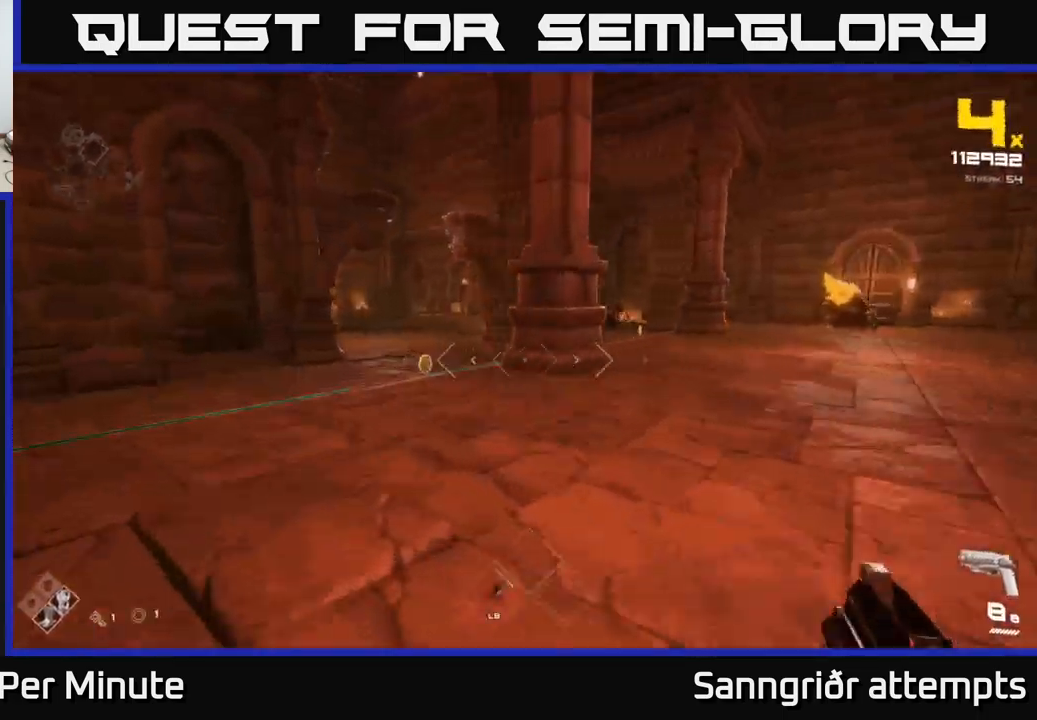
{"buttons": [], "left_stick": "up", "right_stick": "right", "events": [[17, "L1", "up"], [383, "left_stick", "up"], [450, "right_stick", "right"]]}
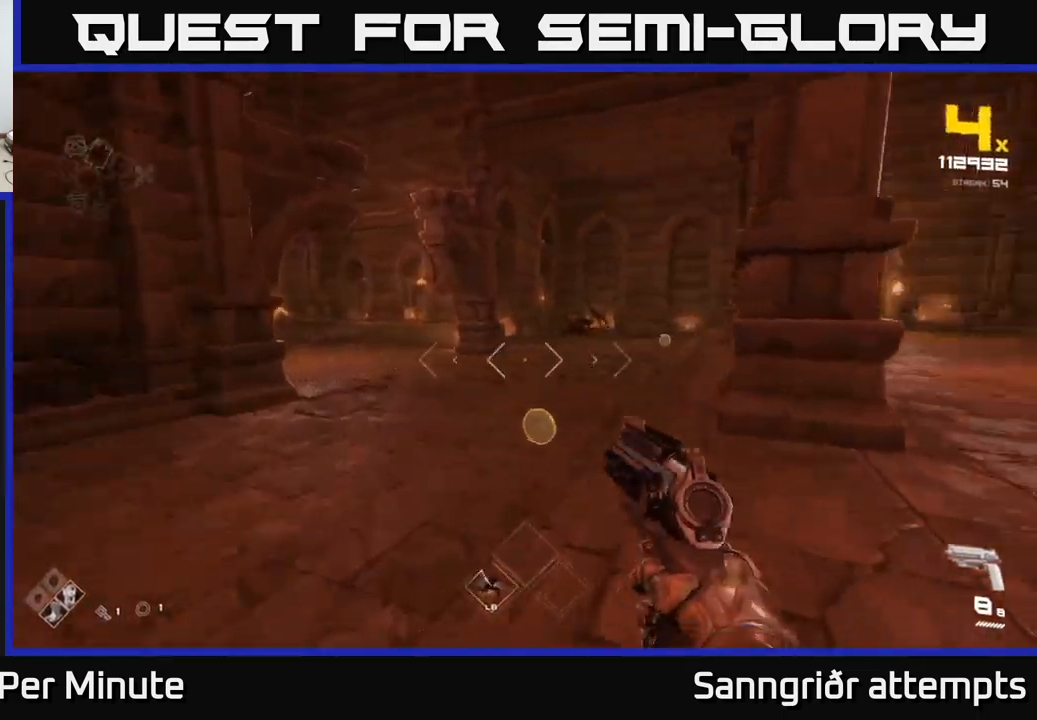
{"buttons": [], "left_stick": "up-left", "right_stick": "center", "events": [[150, "right_stick", "center"], [317, "left_stick", "up-left"]]}
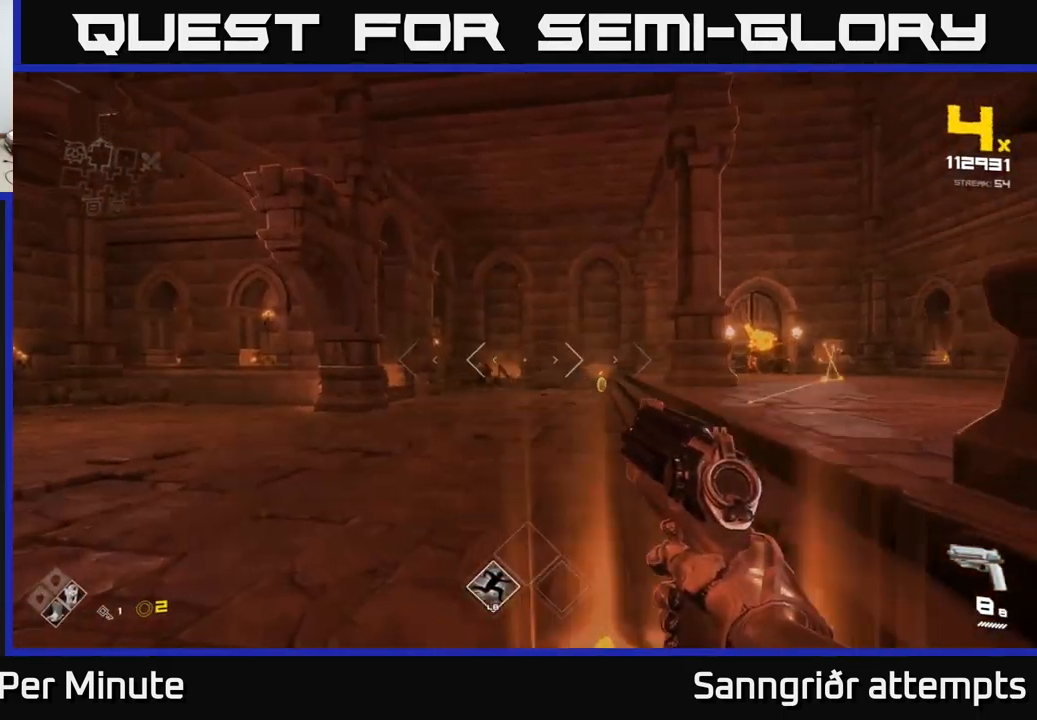
{"buttons": [], "left_stick": "up-left", "right_stick": "center", "events": [[167, "right_stick", "right"], [217, "L1", "down"], [333, "right_stick", "center"], [400, "L1", "up"]]}
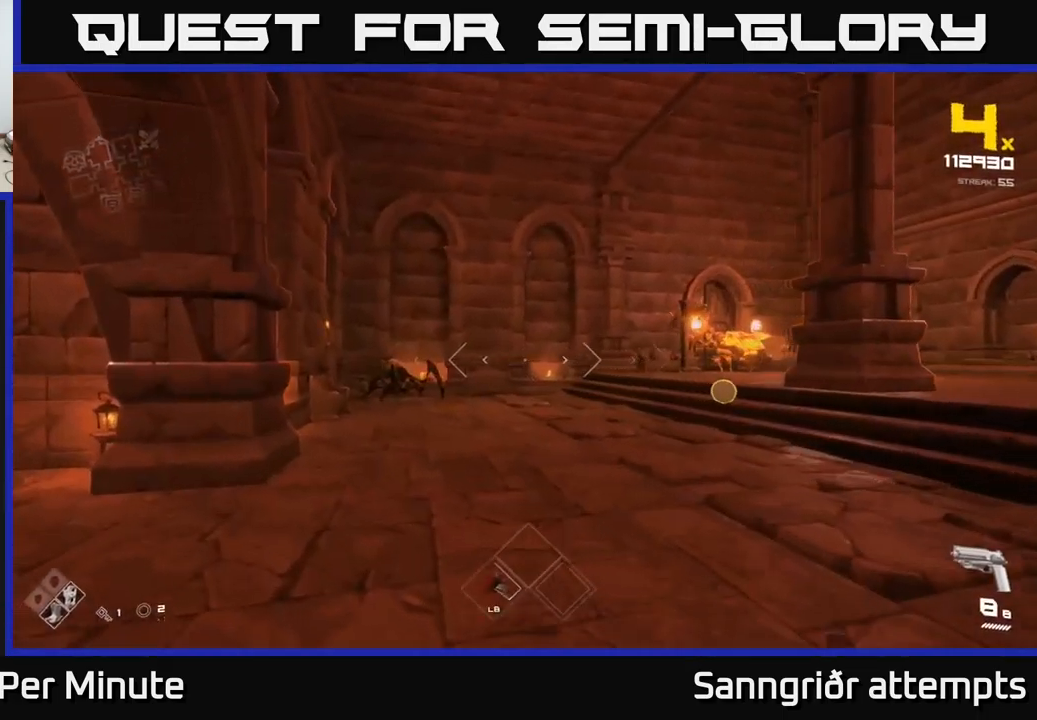
{"buttons": ["R2"], "left_stick": "up", "right_stick": "center", "events": [[67, "right_stick", "left"], [150, "left_stick", "up"], [167, "R2", "down"], [183, "right_stick", "center"], [267, "R2", "up"], [433, "R2", "down"]]}
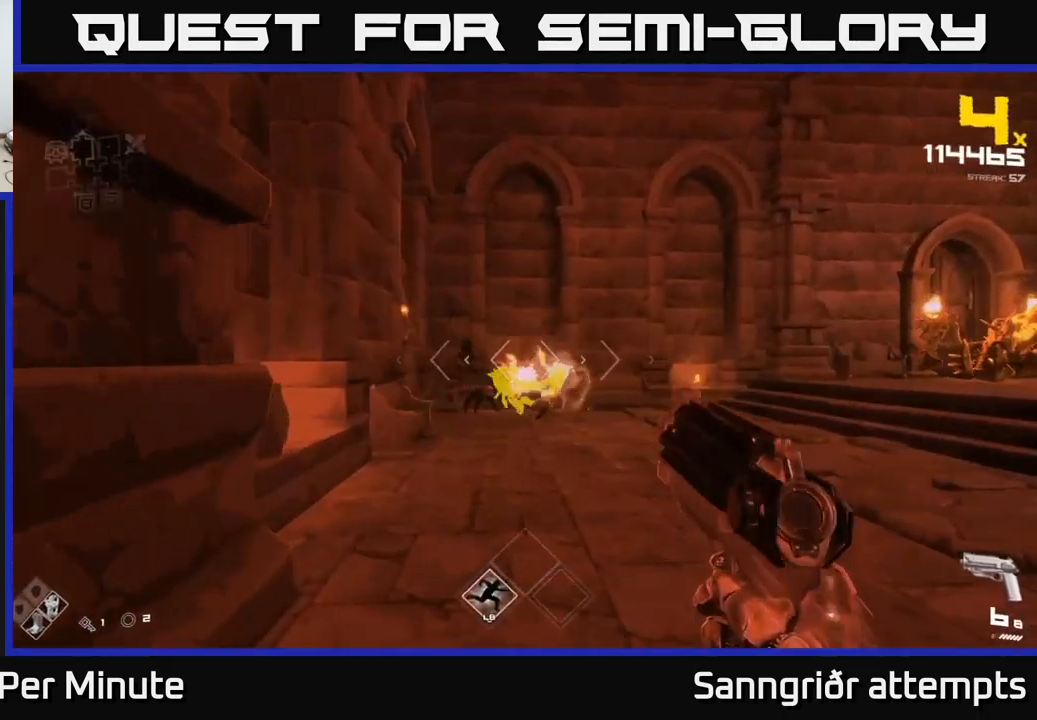
{"buttons": [], "left_stick": "up", "right_stick": "center", "events": [[33, "R2", "up"], [100, "left_stick", "up-left"], [250, "left_stick", "up"], [267, "R2", "down"], [367, "R2", "up"]]}
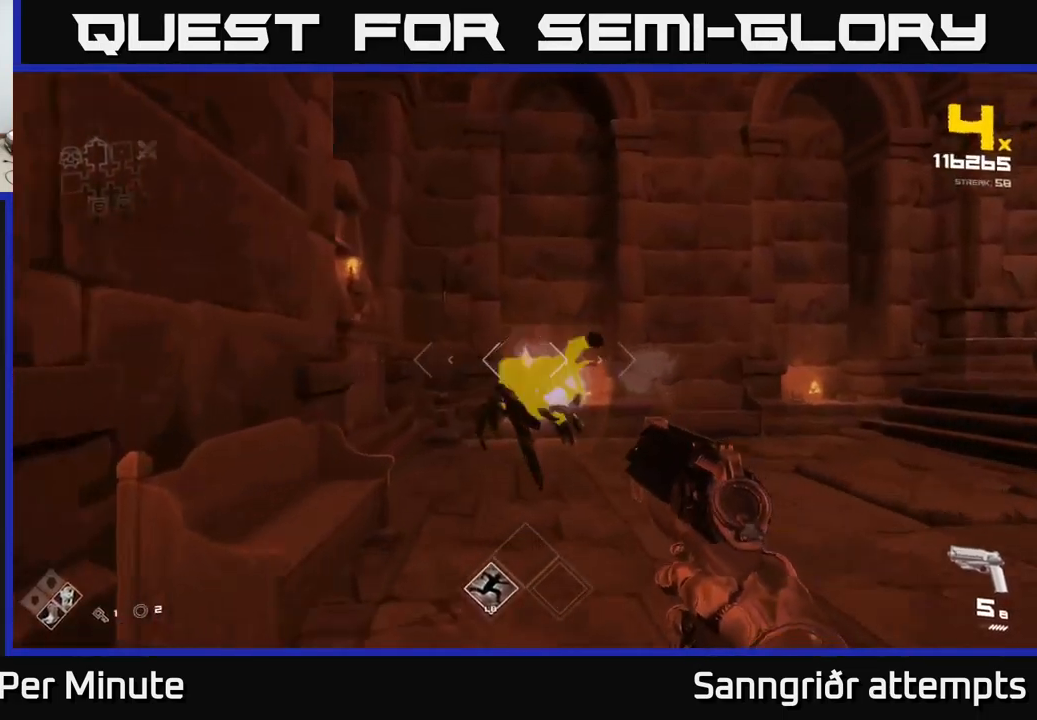
{"buttons": ["R1"], "left_stick": "left", "right_stick": "right", "events": [[67, "R2", "down"], [183, "R2", "up"], [233, "right_stick", "right"], [267, "left_stick", "up-left"], [383, "left_stick", "left"], [500, "R1", "down"]]}